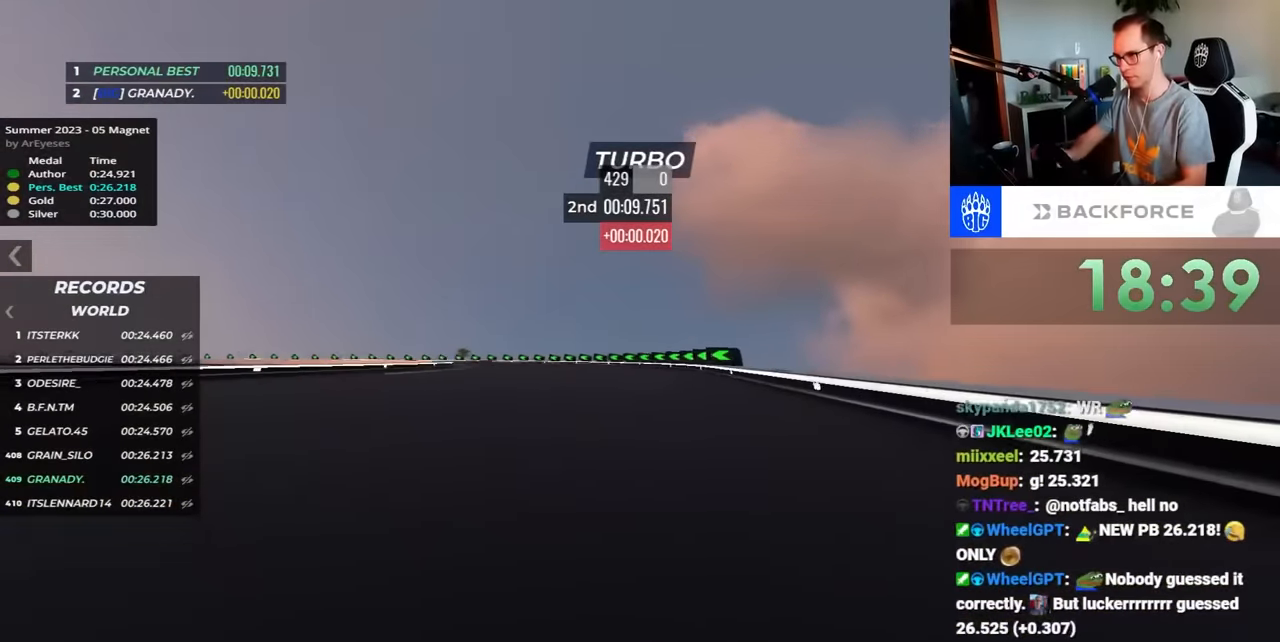
Gameplay with keyboard; each line is a JSON object with the keys held at the frame after it. "events" lists presses ("down") and releases ("up") of "down", "left", "right" and "up" between this image and that frame as [ms after this image, input, new state], when the widget could be followed in between. No other keys are recorded. Mouse input is not recorded.
{"keys": ["left", "up"], "events": []}
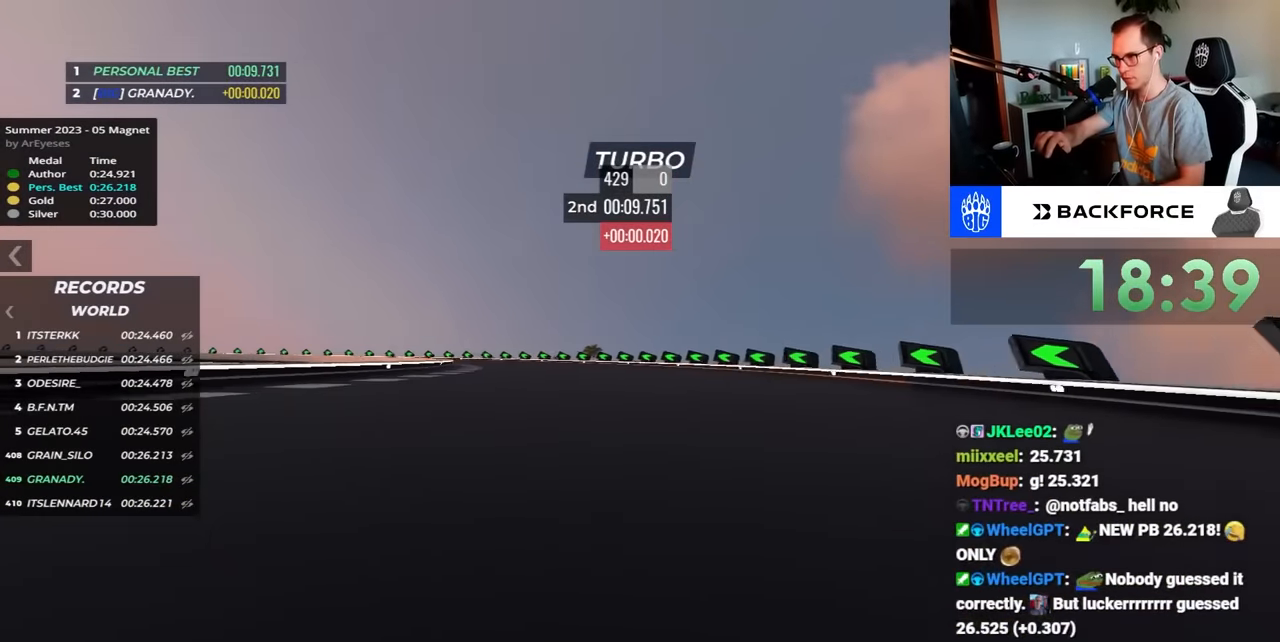
{"keys": ["left"], "events": [[483, "up", "up"]]}
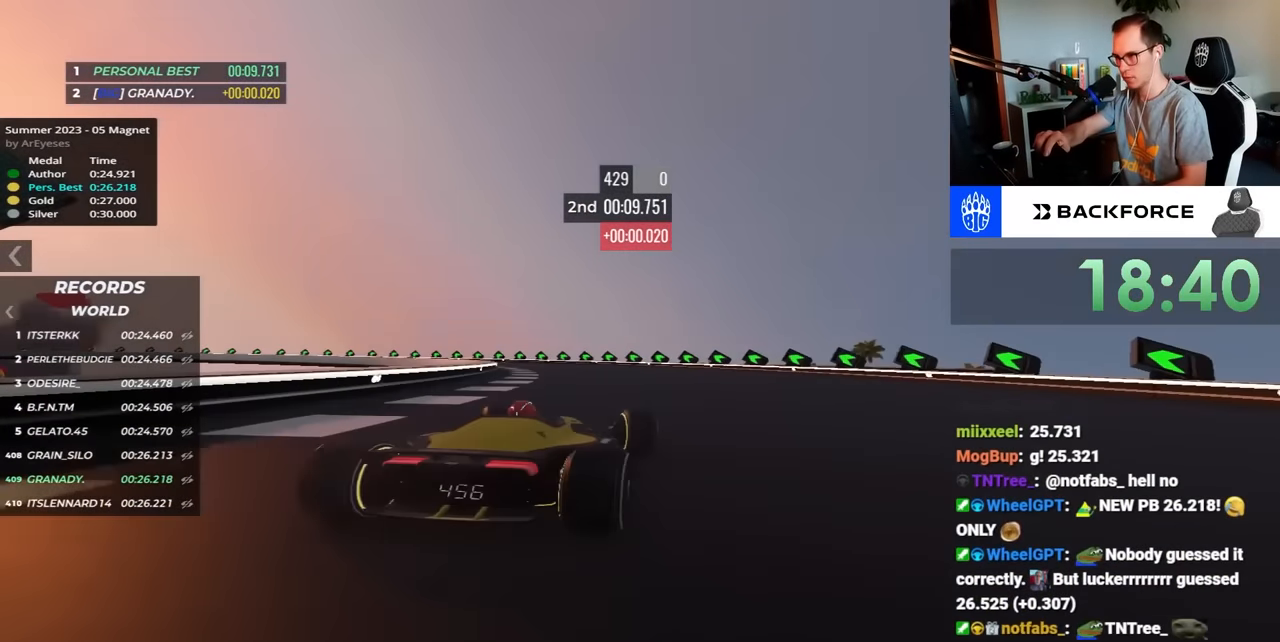
{"keys": ["left"], "events": [[83, "up", "down"], [433, "up", "up"]]}
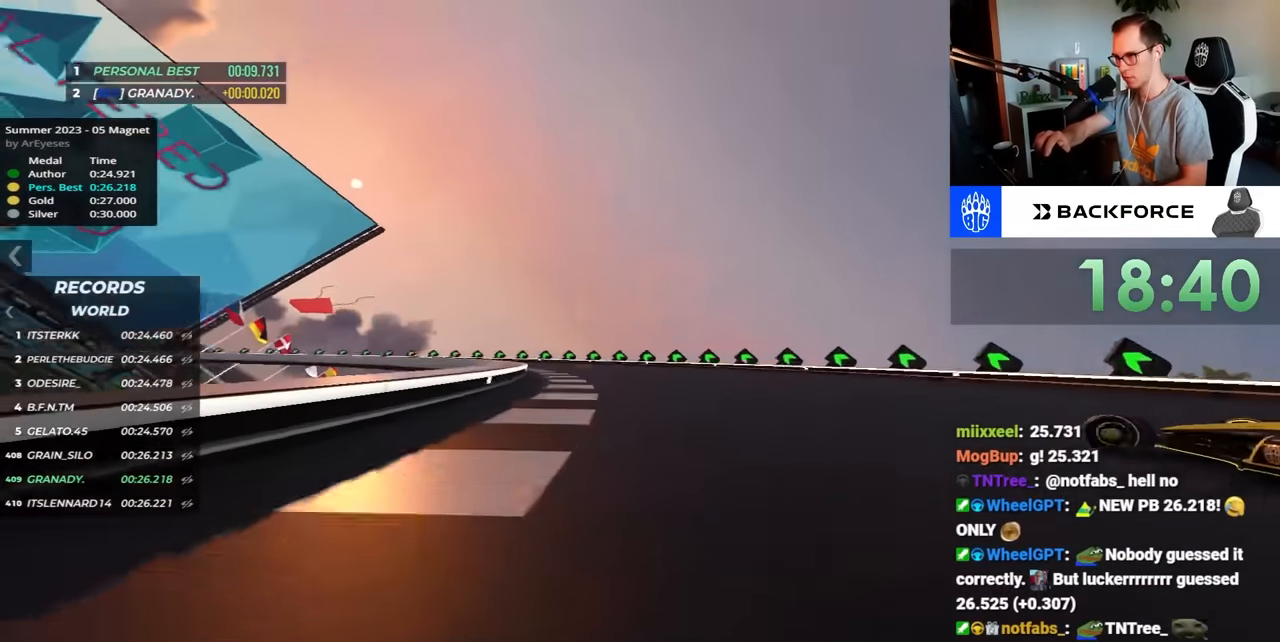
{"keys": ["left", "up"], "events": [[67, "up", "down"]]}
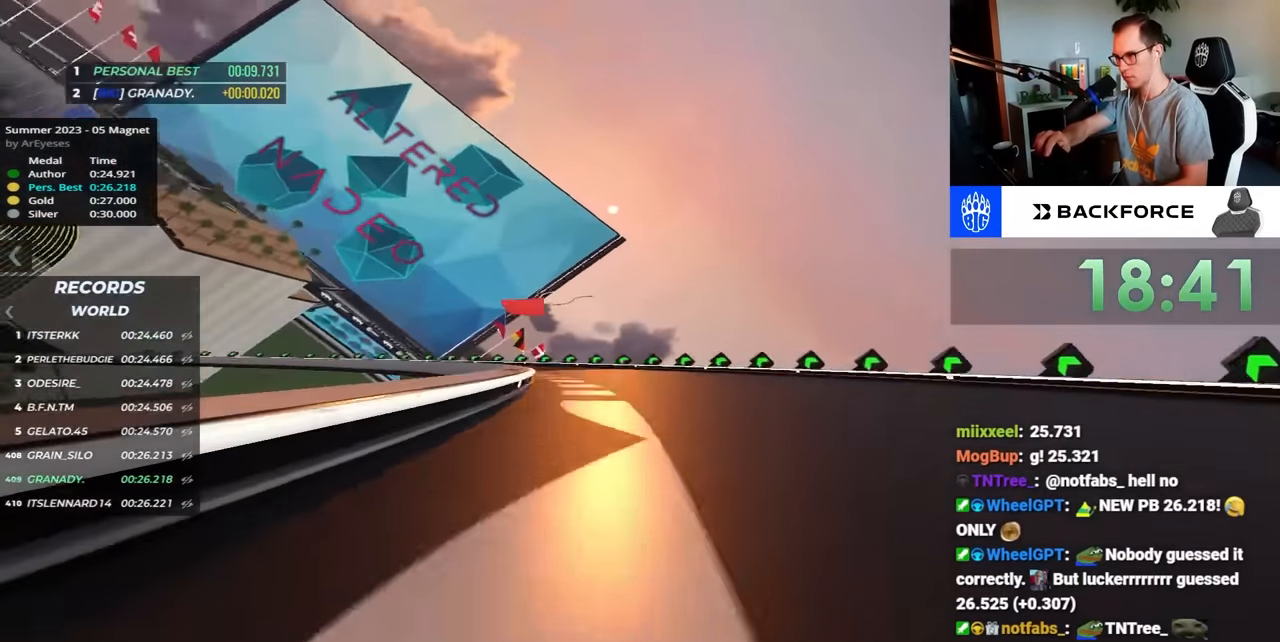
{"keys": ["left", "up"], "events": [[367, "up", "up"], [433, "up", "down"]]}
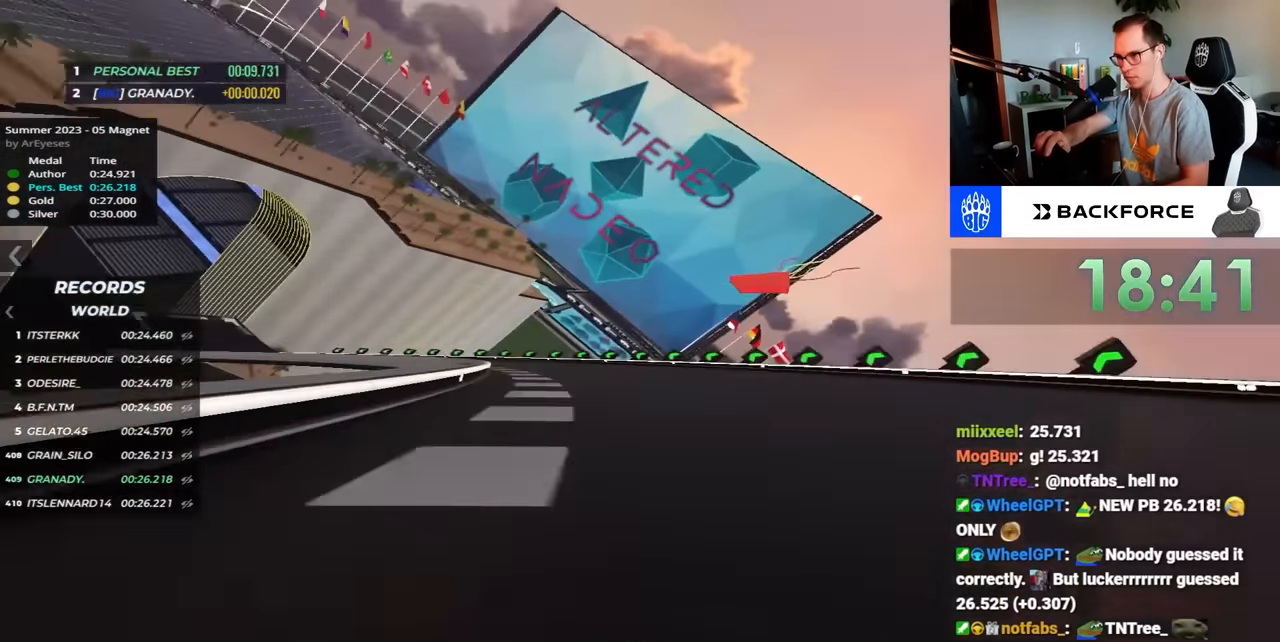
{"keys": ["left", "up"], "events": [[117, "up", "up"], [217, "up", "down"]]}
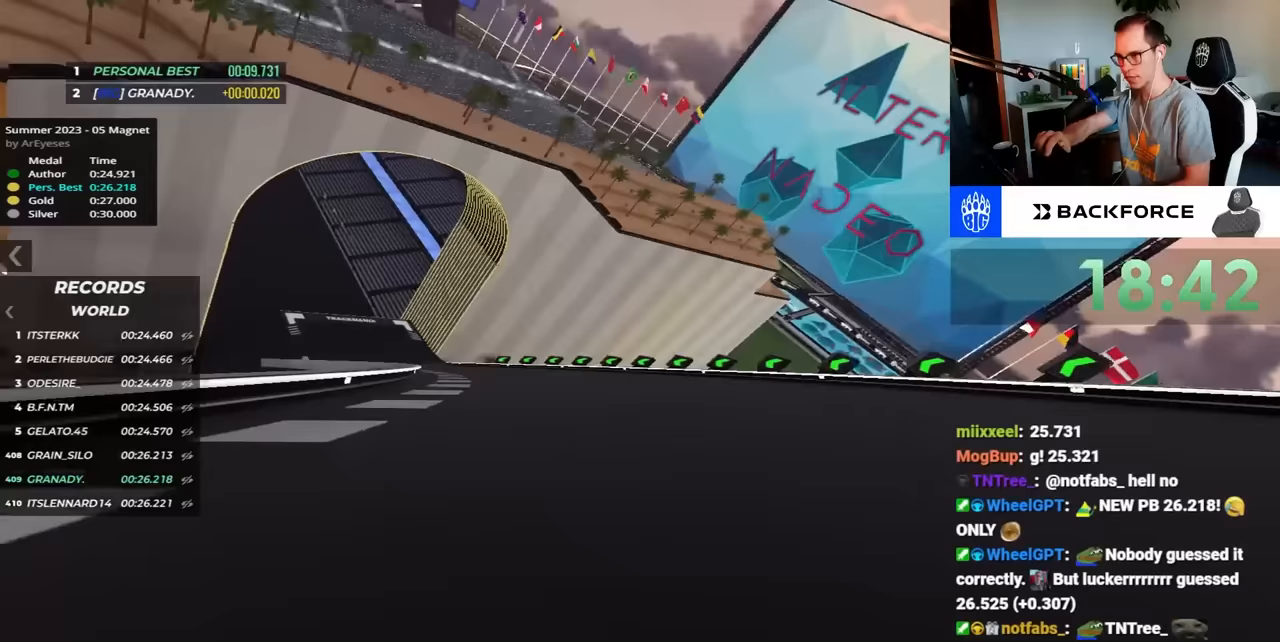
{"keys": ["left", "up"], "events": []}
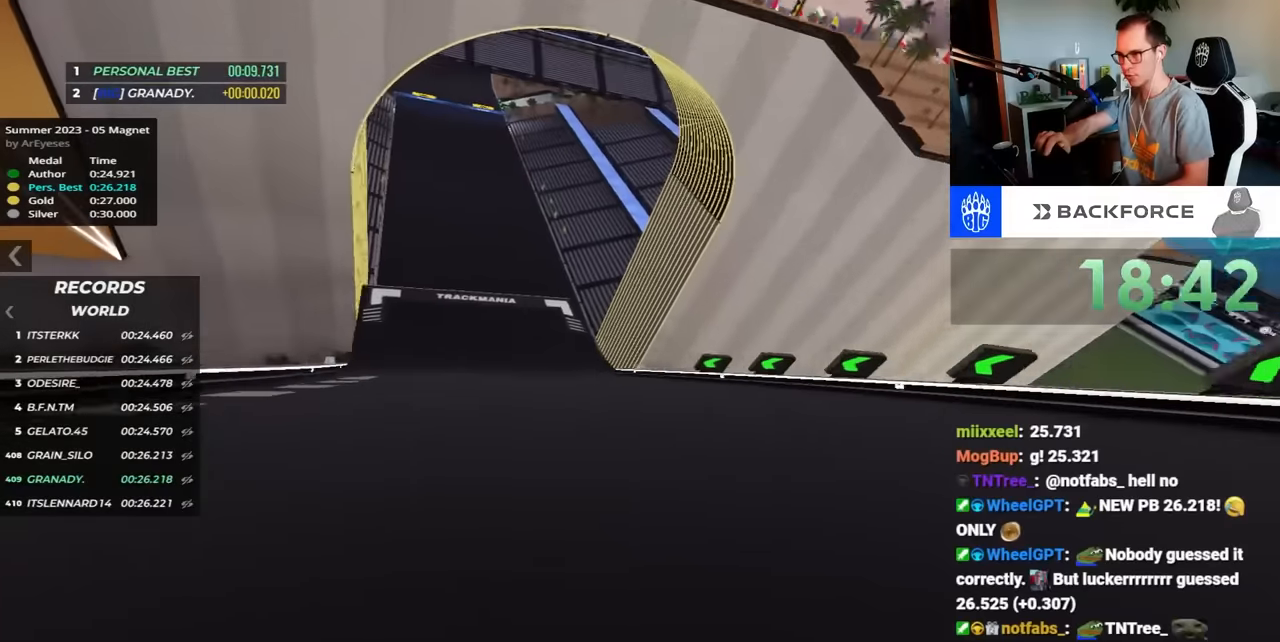
{"keys": ["right", "up"], "events": [[467, "left", "up"], [500, "right", "down"]]}
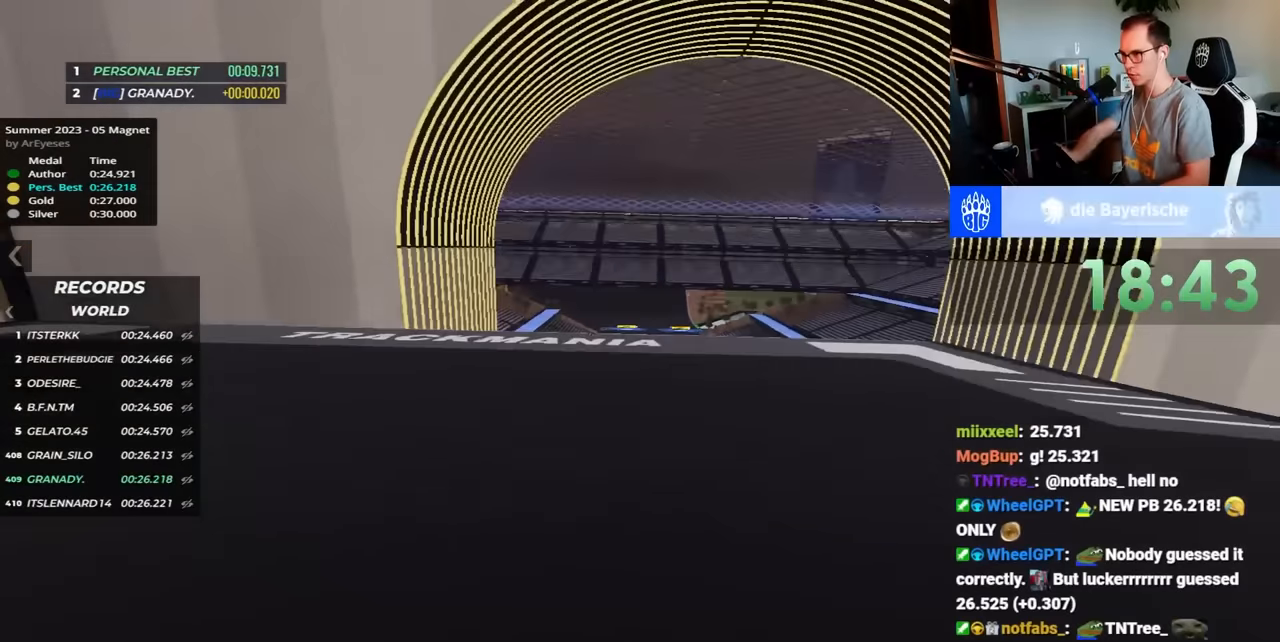
{"keys": ["up"], "events": [[133, "right", "up"], [200, "down", "down"], [250, "down", "up"]]}
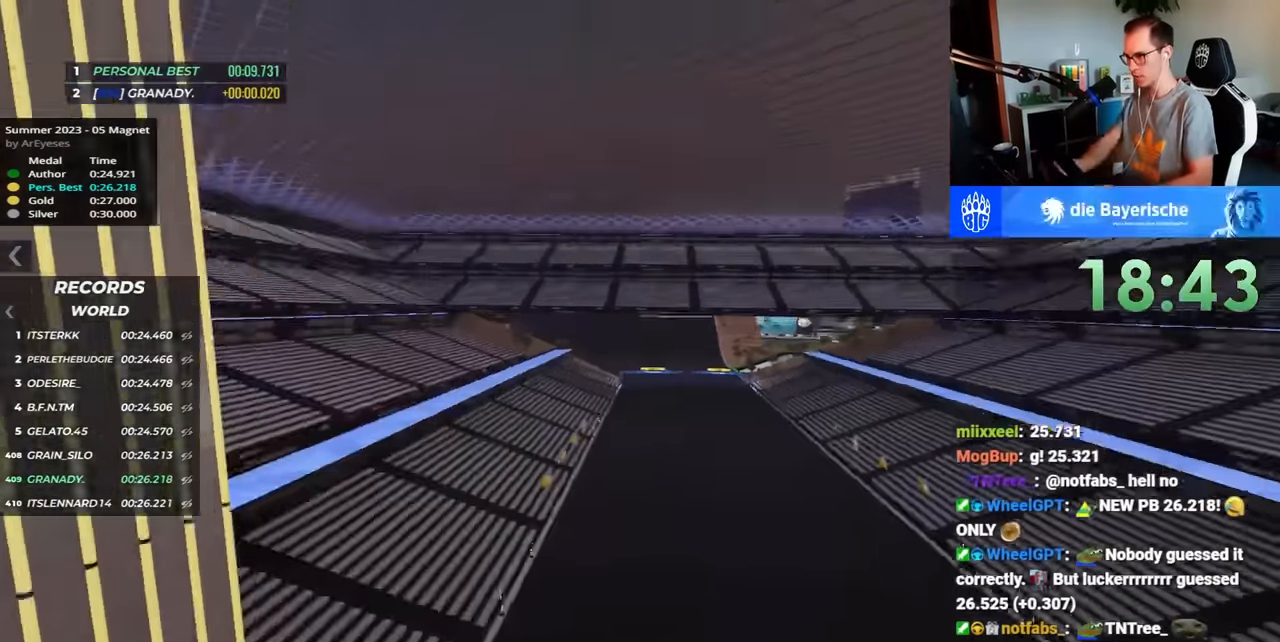
{"keys": ["right", "up"], "events": [[417, "right", "down"]]}
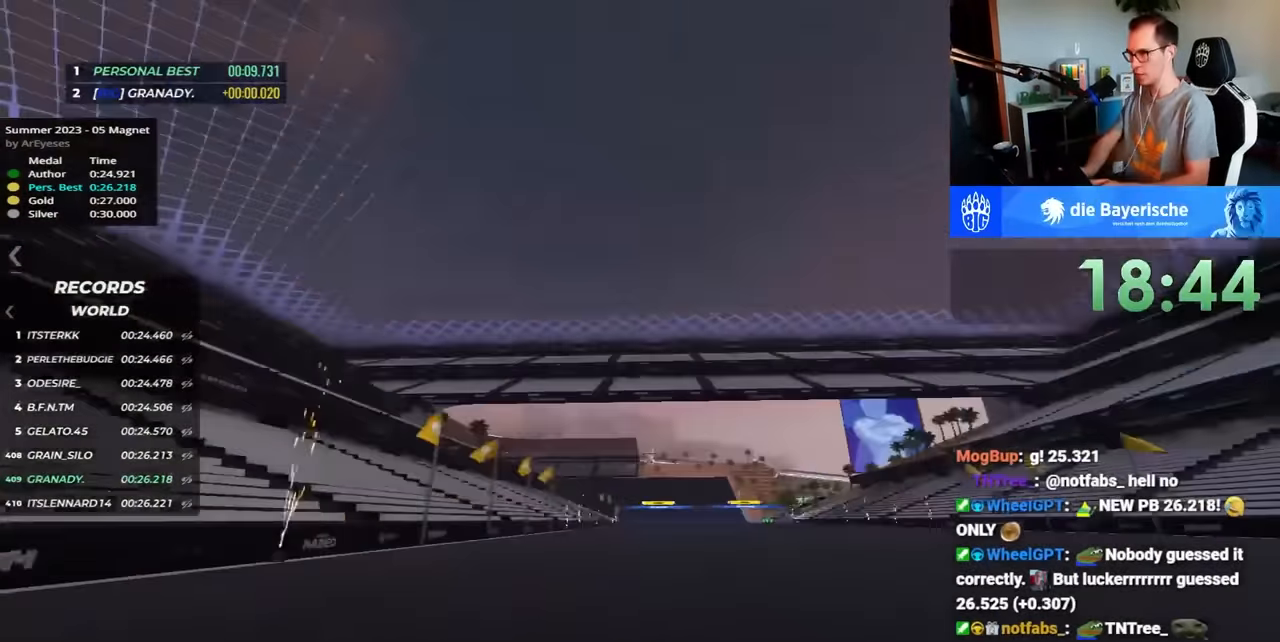
{"keys": ["up"], "events": [[183, "right", "up"]]}
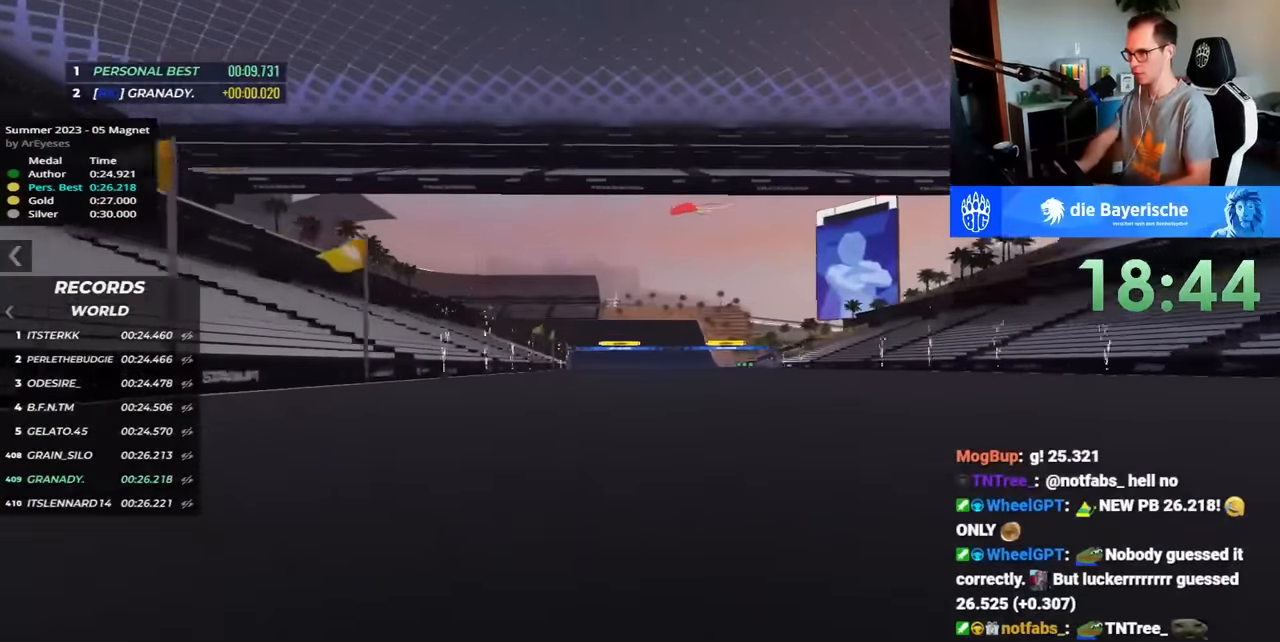
{"keys": ["up"], "events": [[217, "left", "down"], [400, "left", "up"]]}
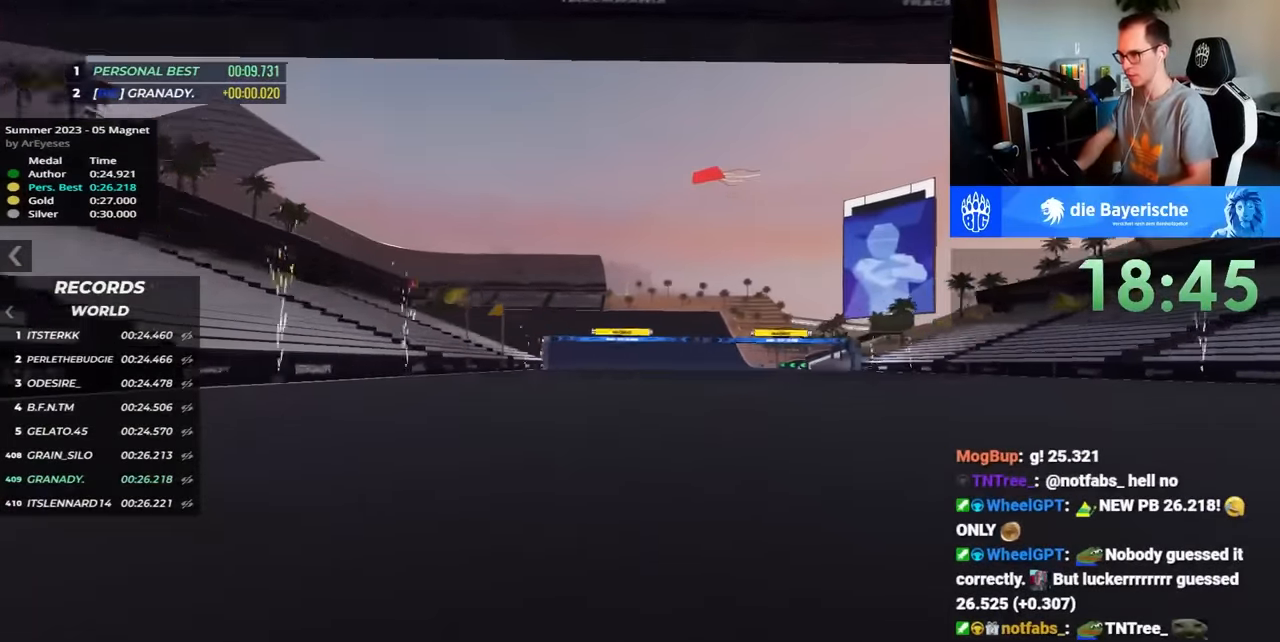
{"keys": ["left", "up"], "events": [[167, "left", "down"]]}
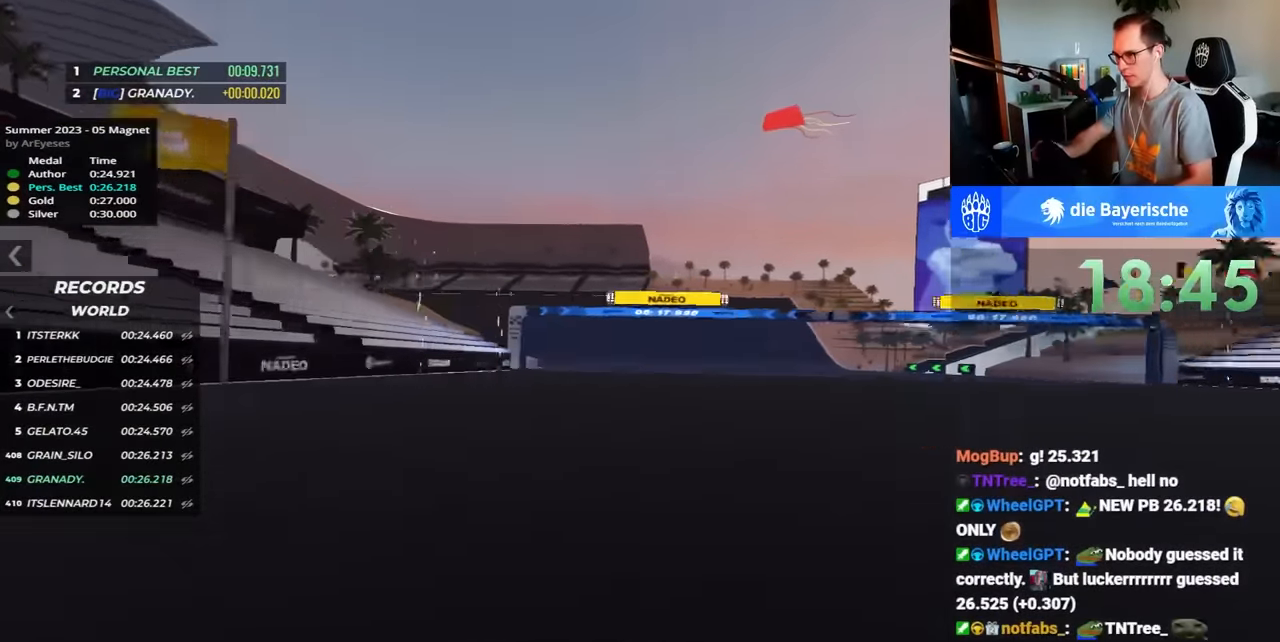
{"keys": ["left", "up"], "events": []}
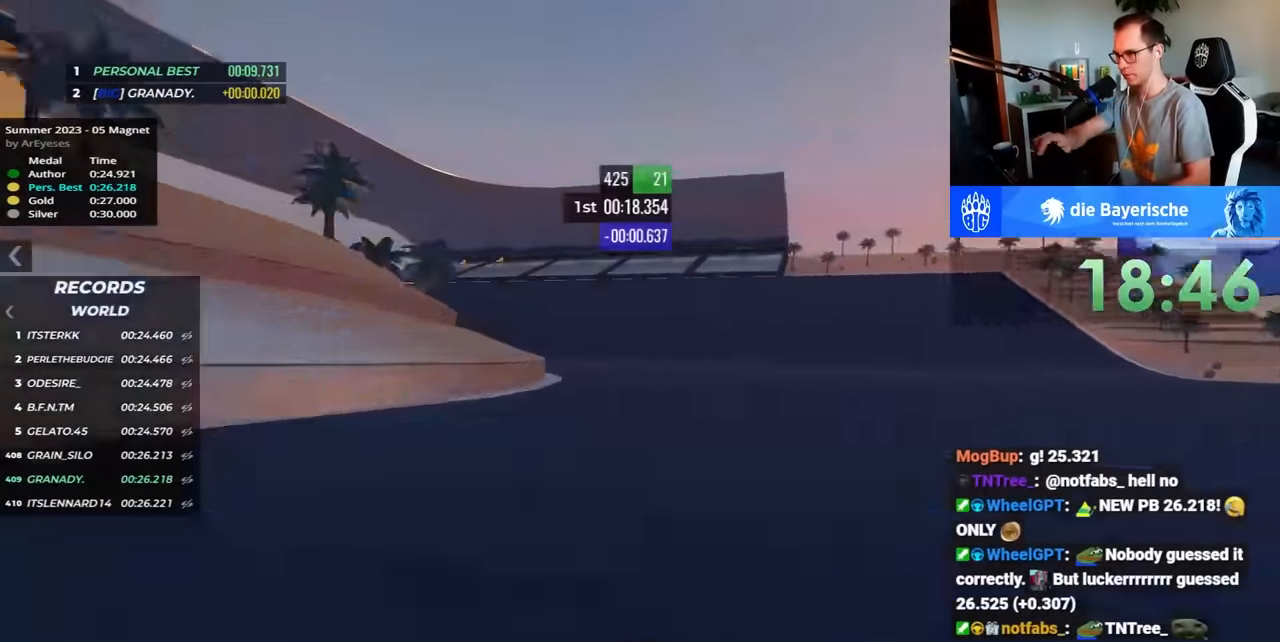
{"keys": ["left", "up"], "events": []}
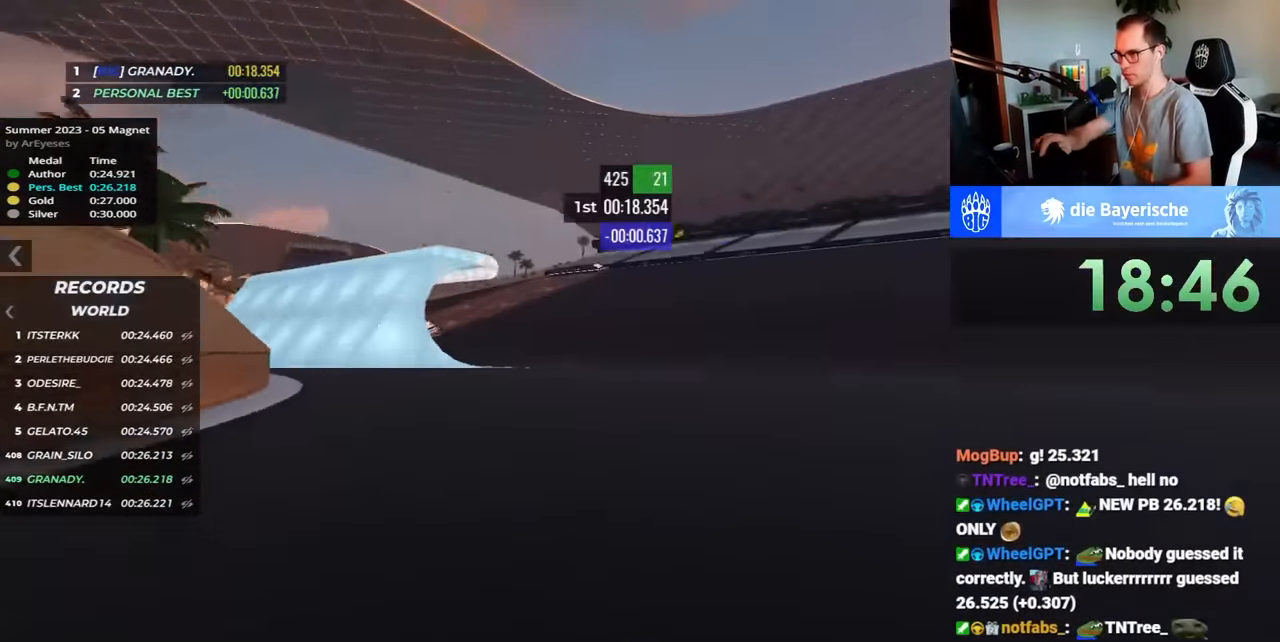
{"keys": ["left", "up"], "events": [[283, "left", "up"], [467, "left", "down"]]}
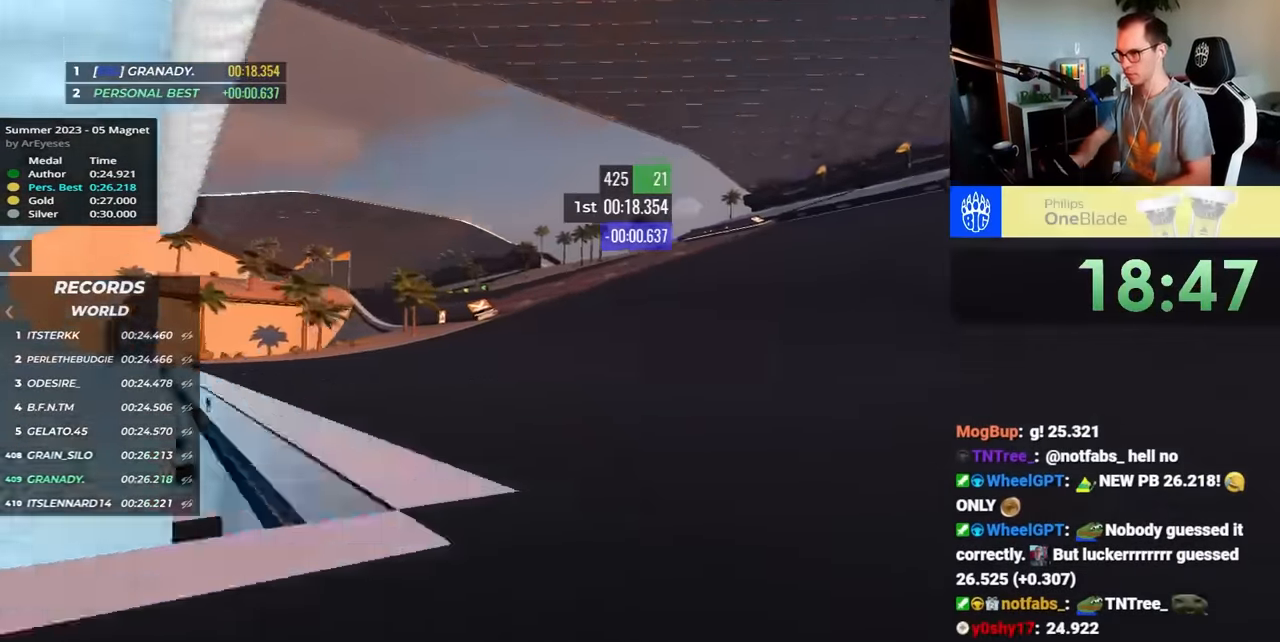
{"keys": ["left", "up"], "events": []}
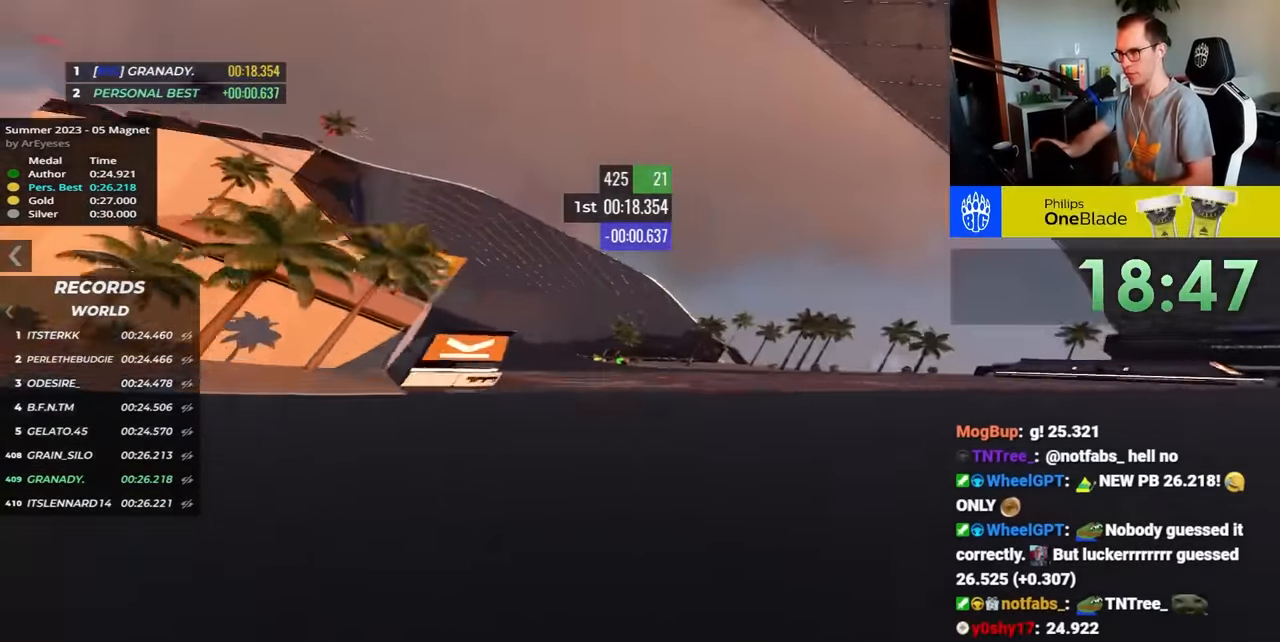
{"keys": ["left", "up"], "events": []}
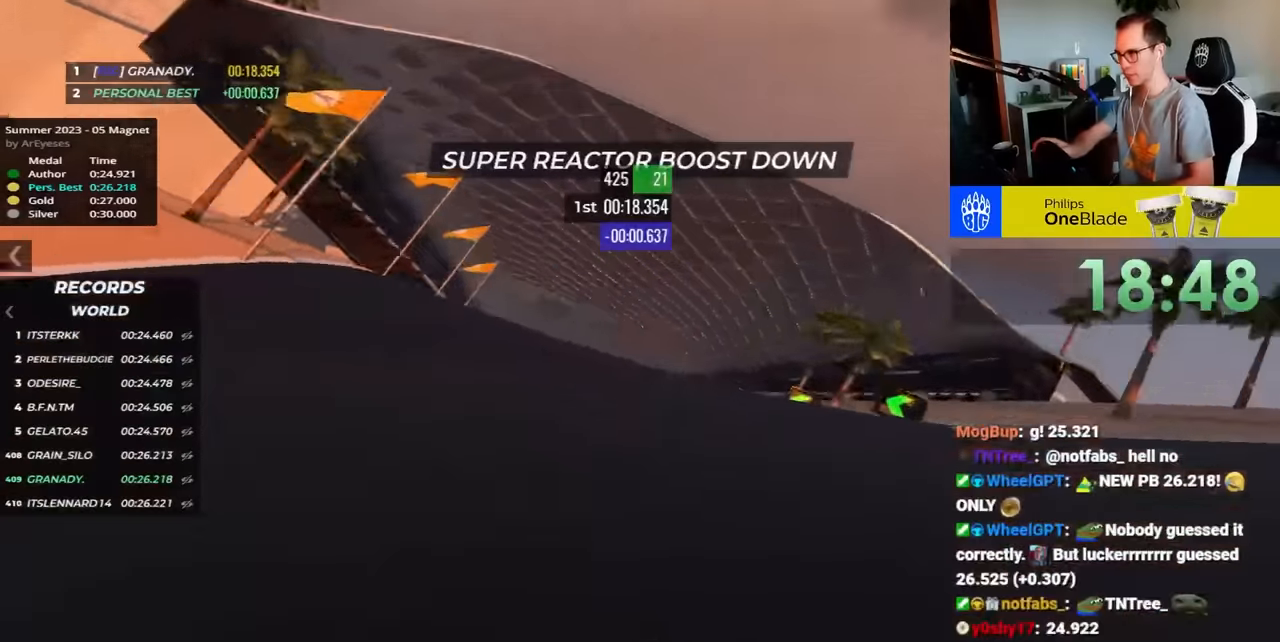
{"keys": ["left", "up"], "events": [[166, "left", "up"], [450, "left", "down"]]}
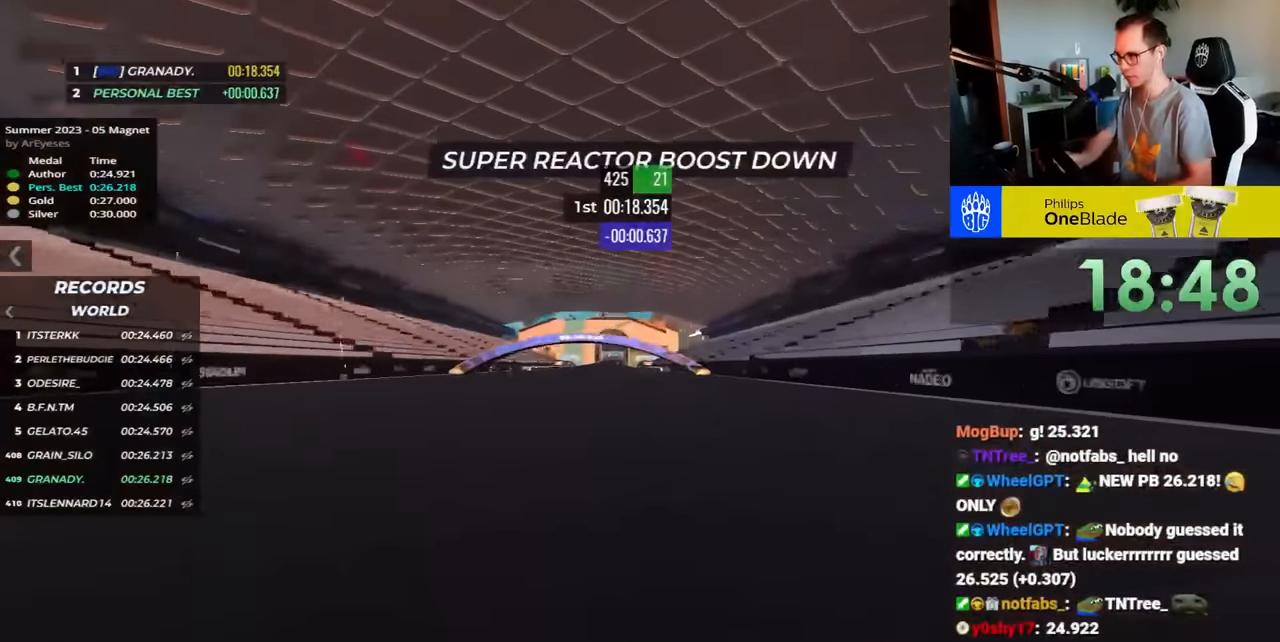
{"keys": ["up"], "events": [[183, "left", "up"]]}
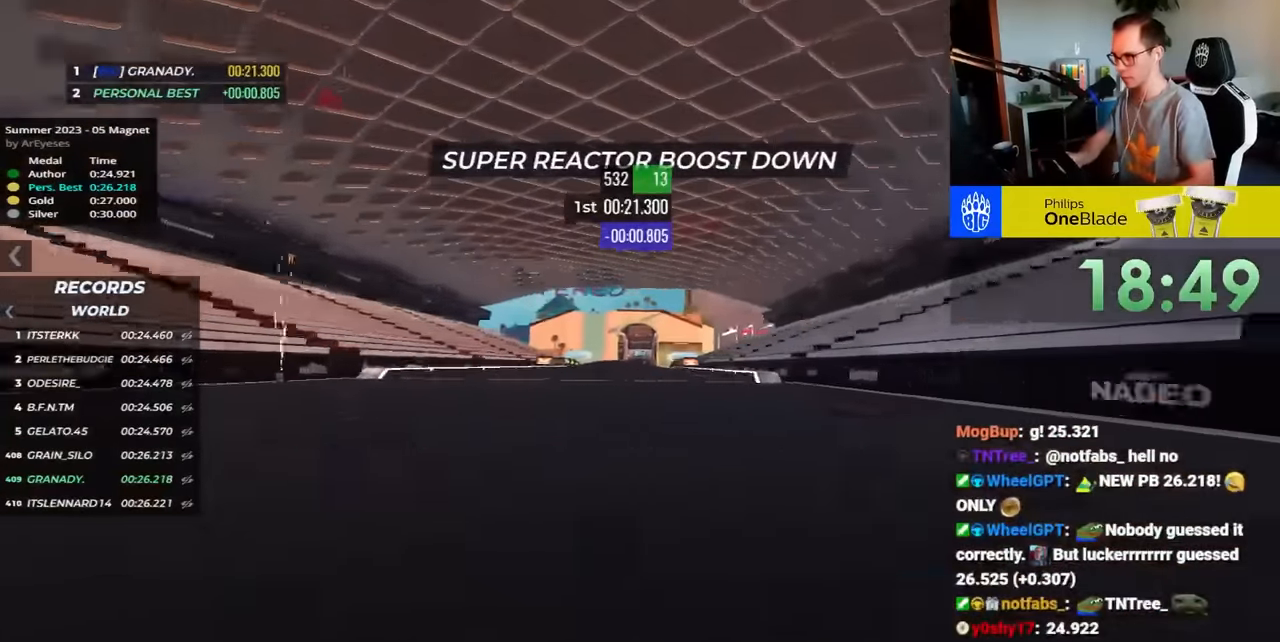
{"keys": ["up"], "events": []}
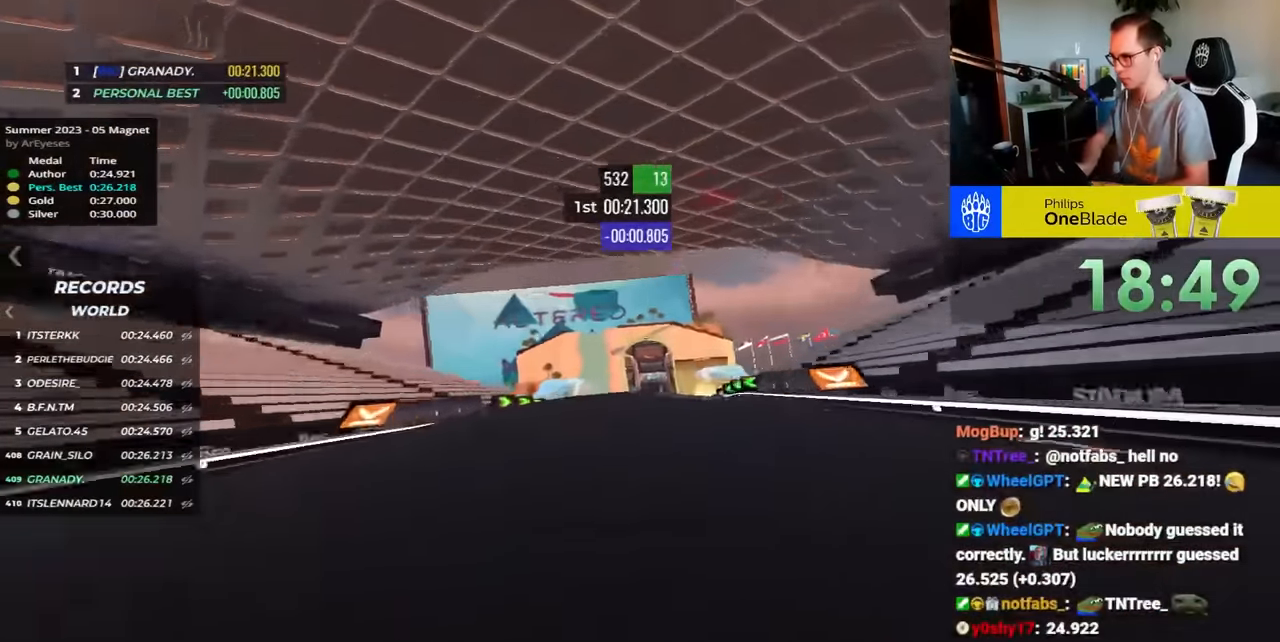
{"keys": ["up"], "events": [[233, "right", "down"], [466, "right", "up"]]}
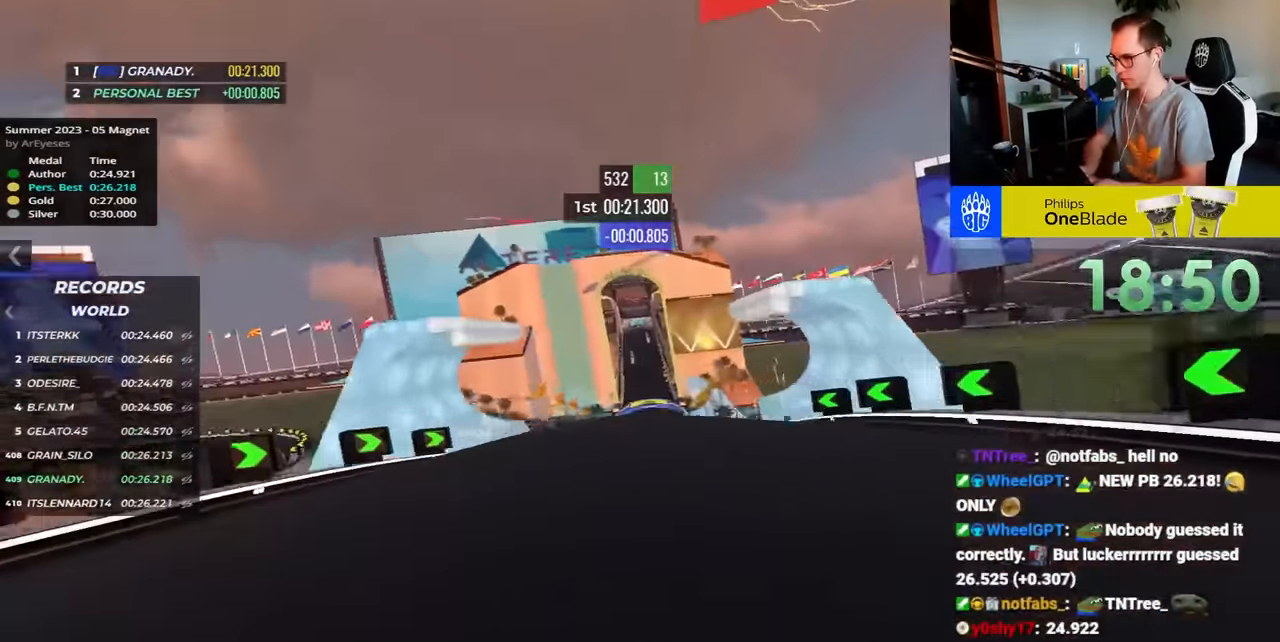
{"keys": ["up"], "events": []}
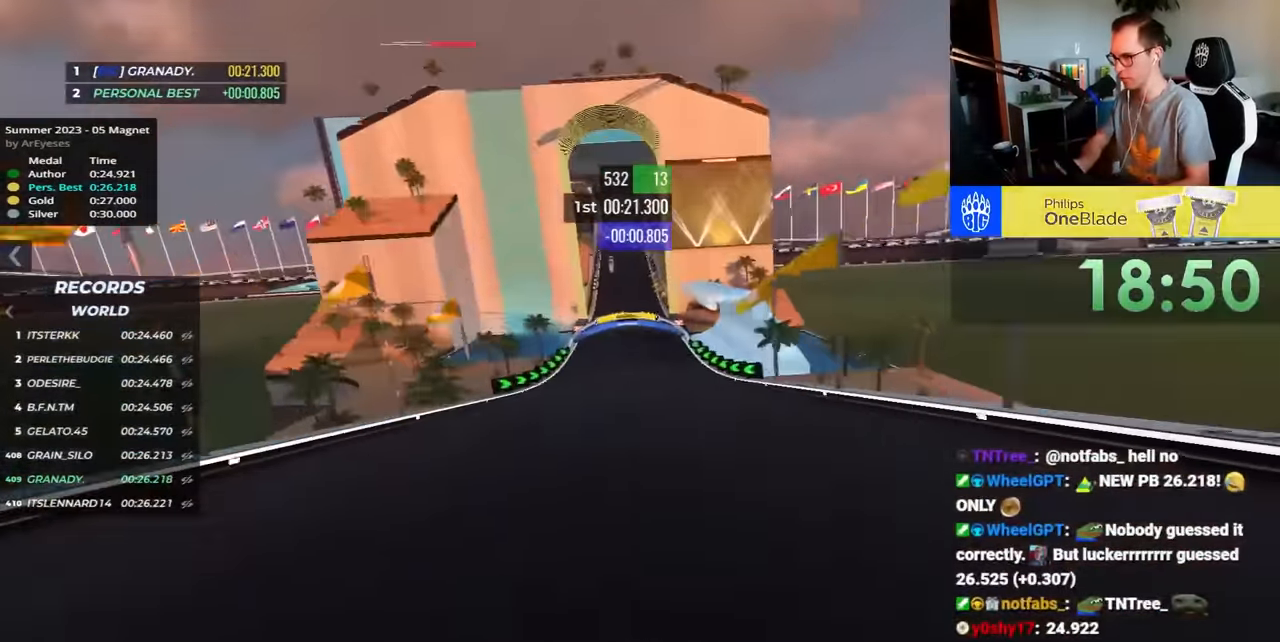
{"keys": ["up"], "events": [[216, "left", "down"], [350, "left", "up"]]}